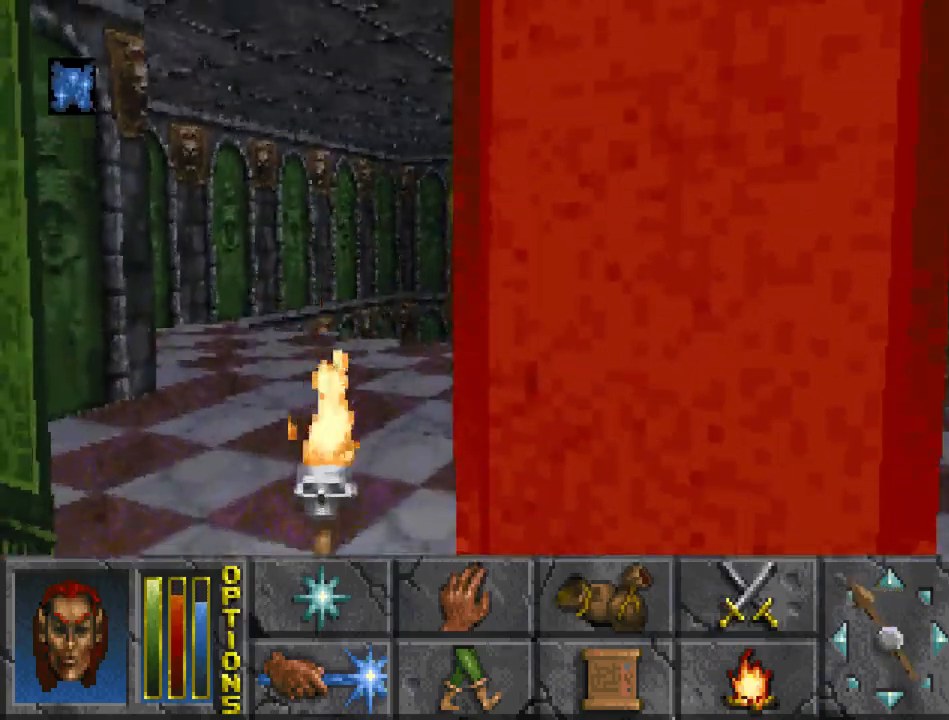
Gameplay with keyboard and mouse; each line is a JSON object with the keys and mouse buttons held at the frame after it. "events" lists presses ("down") and releases ("up") of "cast", "crouch", "down", "float_down", "float_up", "jump", "left", "map", "recast", "right", "run", "travel", "up", "mouse_left" and "mouse_right" between this image and that frame as [ms after this image, input, new state], when the widget could be followed in between. "mouse_left", "mouse_right" = the "left", "right" buttons of the "mouse" list. No other keys are recorded. Mouse movement is not recorded. Key names are as the overlay labels them; some are game actions (e.g. jump) rather than physical keys.
{"keys": ["float_up", "jump"], "mouse": [], "events": []}
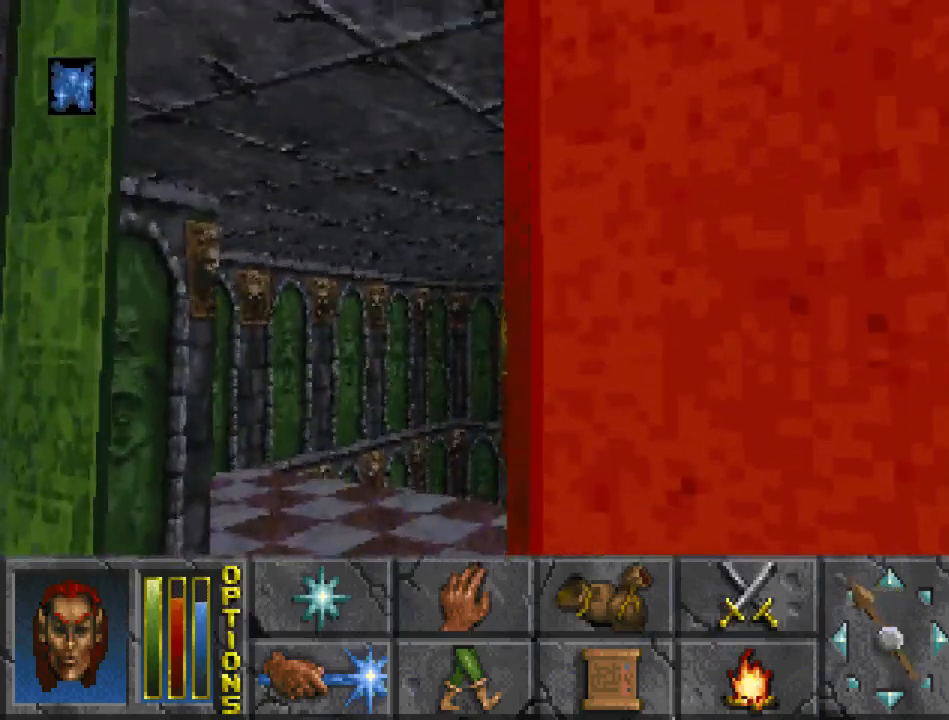
{"keys": ["float_up", "jump"], "mouse": [], "events": []}
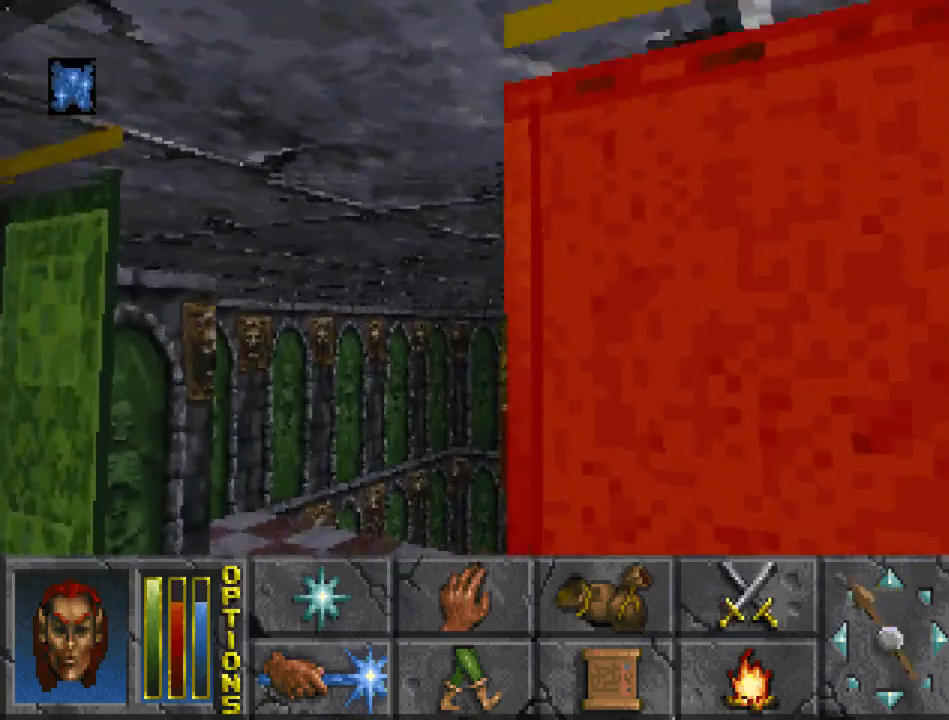
{"keys": ["float_up", "jump"], "mouse": [], "events": []}
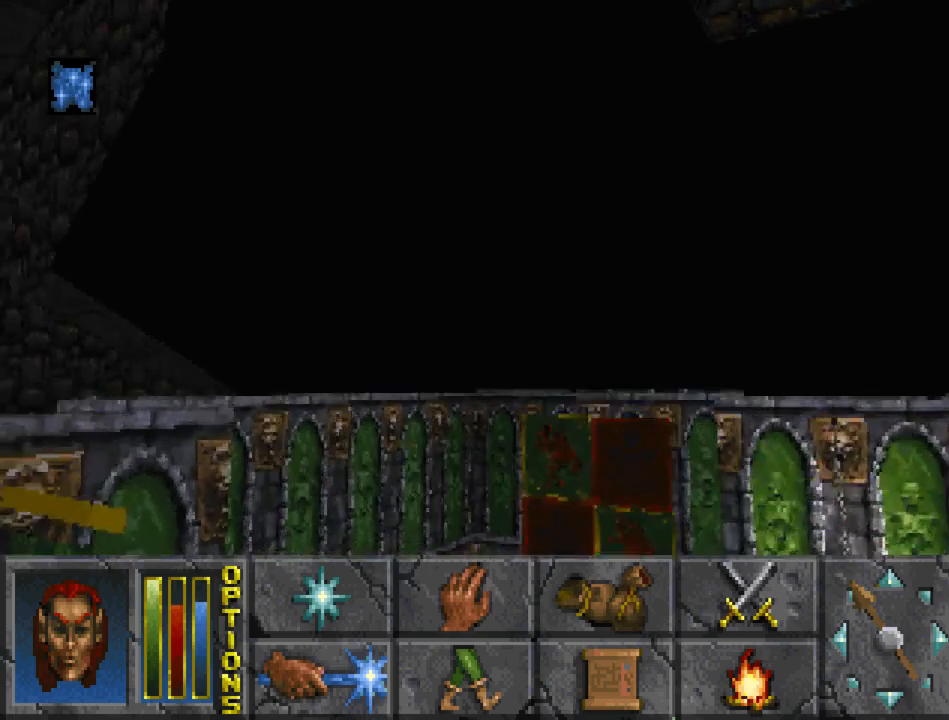
{"keys": ["float_up", "jump", "run", "up"], "mouse": [], "events": [[300, "run", "down"], [300, "up", "down"]]}
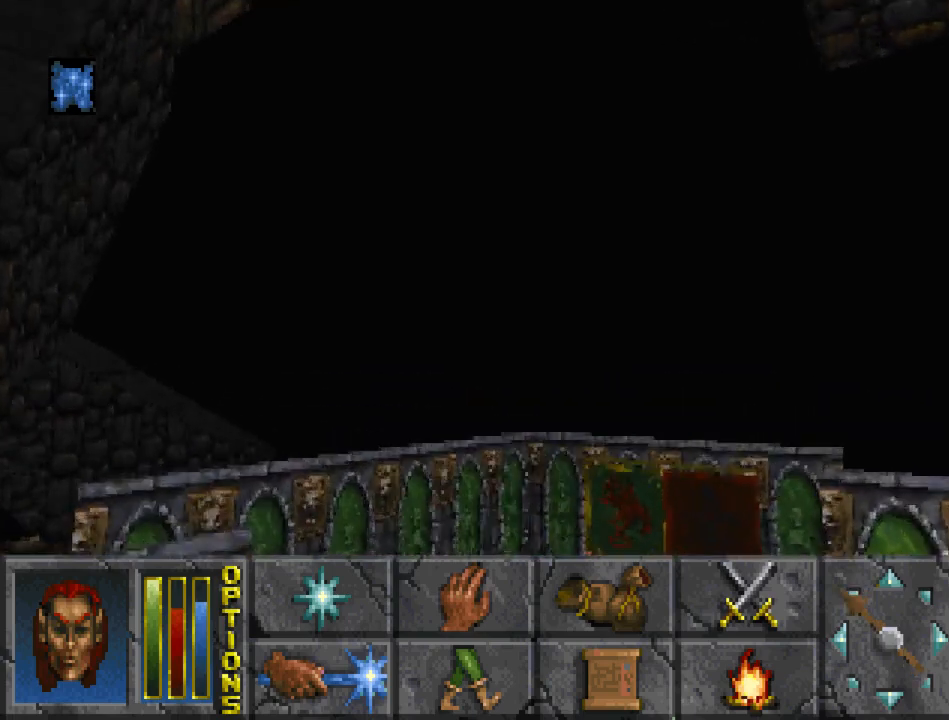
{"keys": ["float_up", "jump", "run", "up"], "mouse": [], "events": []}
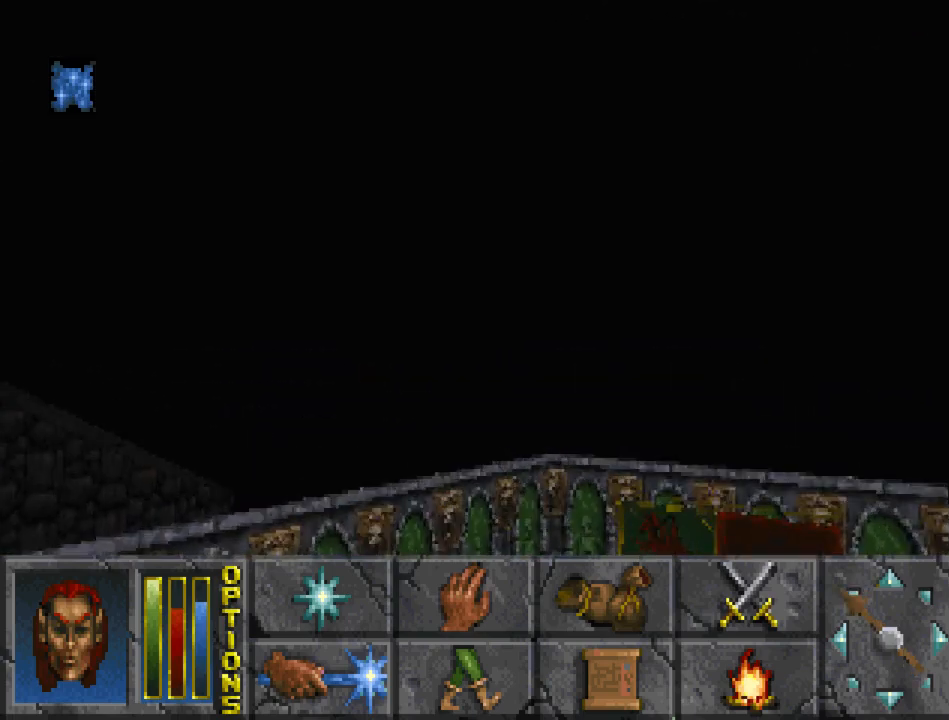
{"keys": ["float_up", "jump", "run", "up"], "mouse": [], "events": []}
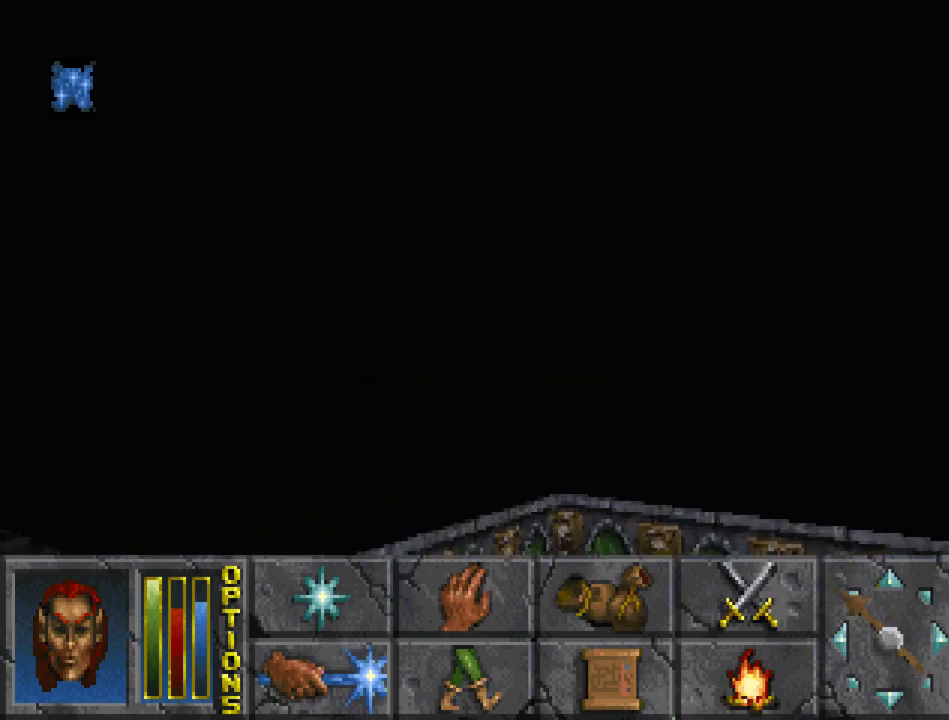
{"keys": ["float_up", "jump", "run", "up"], "mouse": [], "events": []}
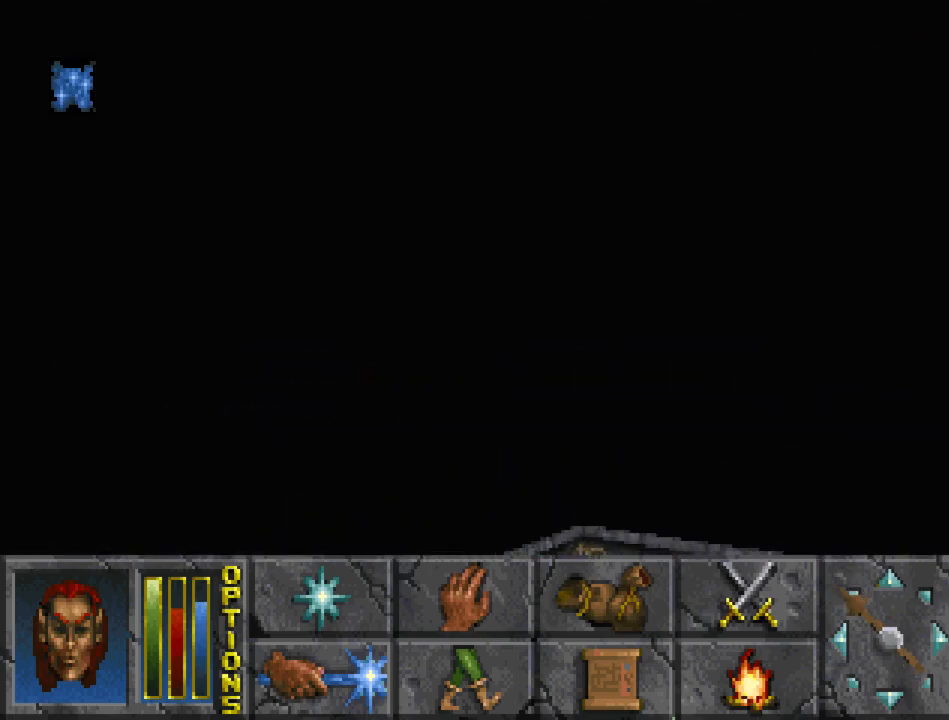
{"keys": ["float_up", "jump", "run", "up"], "mouse": [], "events": []}
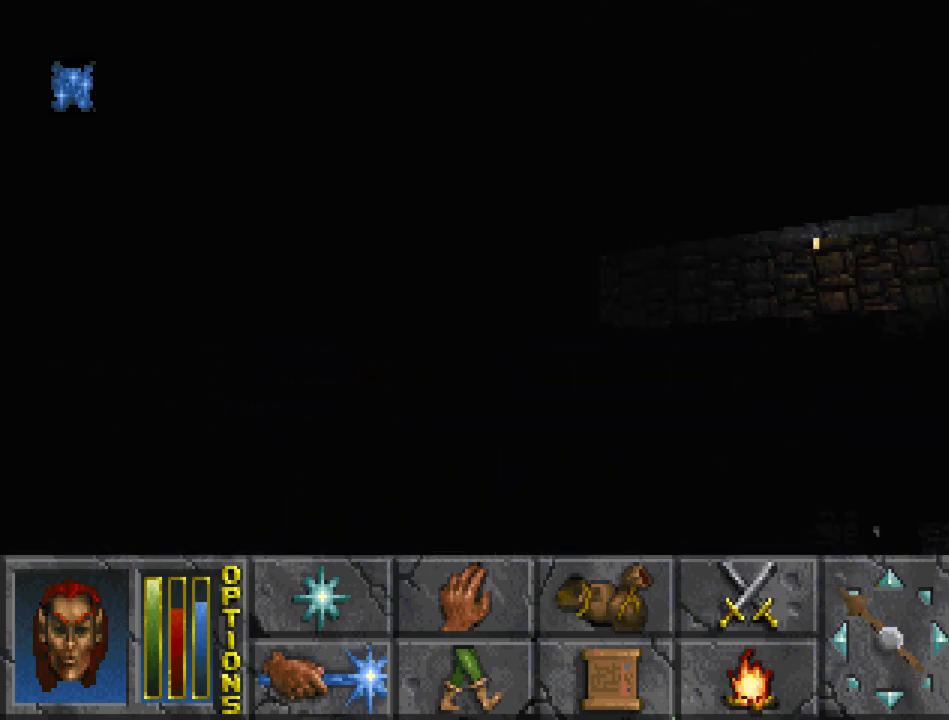
{"keys": ["float_up", "jump", "run", "up"], "mouse": [], "events": []}
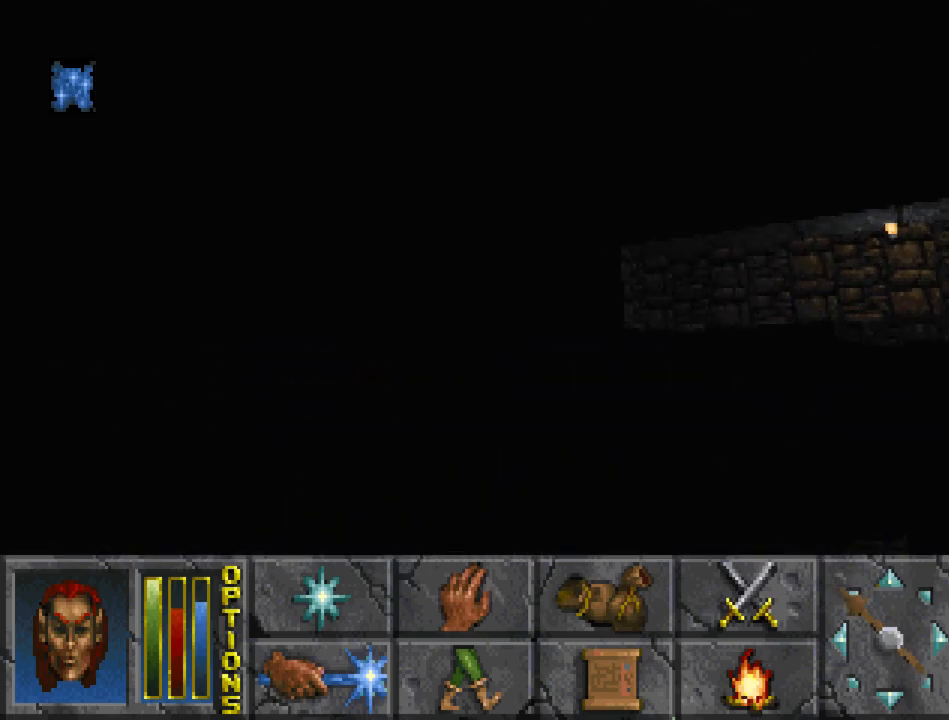
{"keys": ["float_up", "jump", "run", "up"], "mouse": [], "events": []}
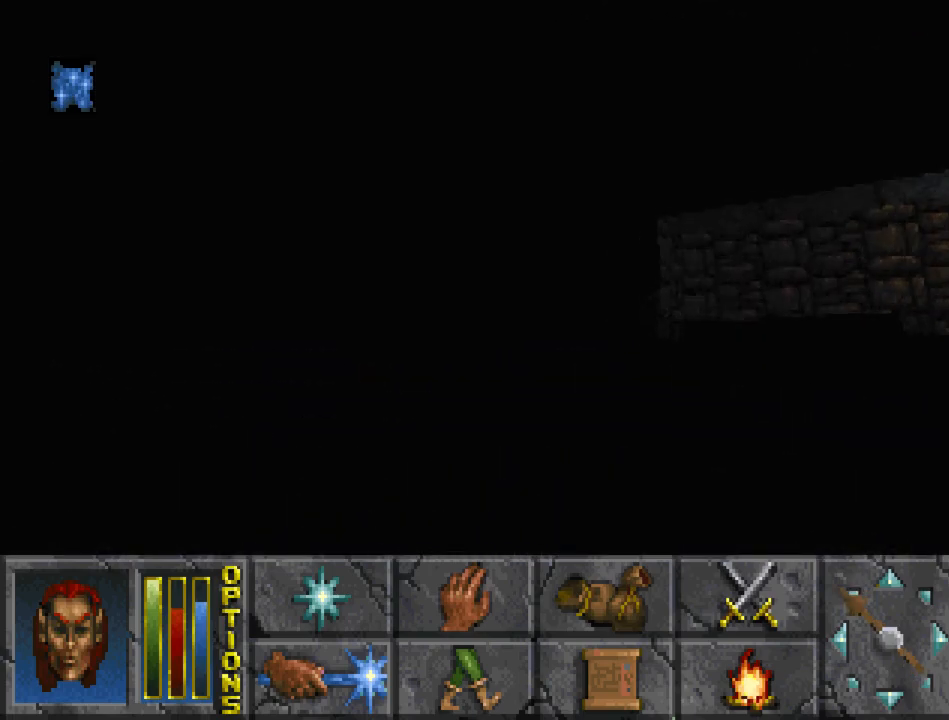
{"keys": ["float_up", "jump", "run", "up"], "mouse": [], "events": []}
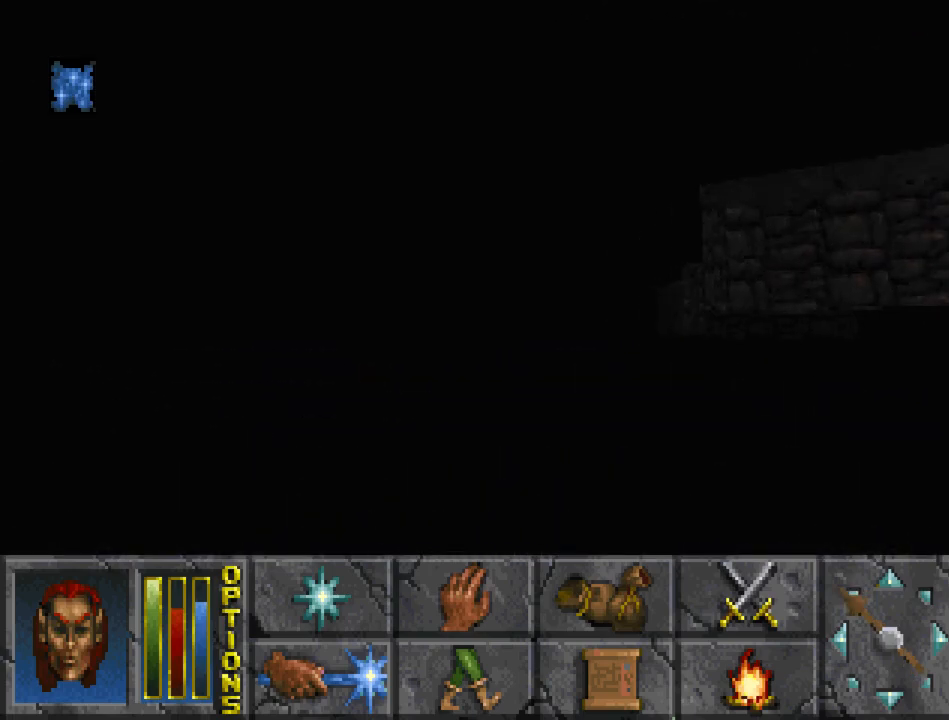
{"keys": ["float_up", "jump", "run", "up"], "mouse": [], "events": []}
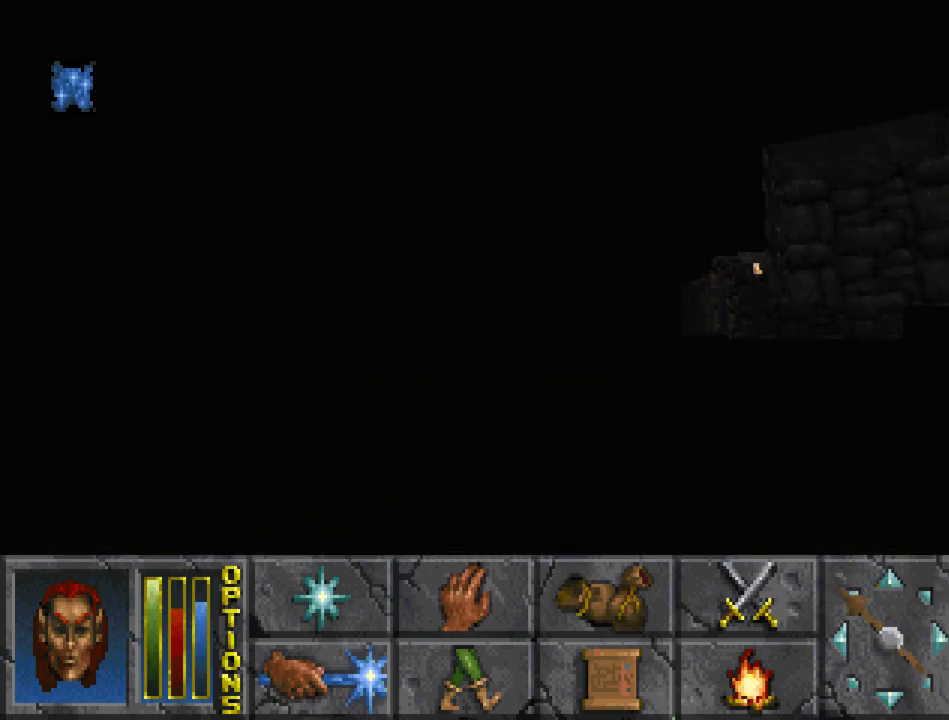
{"keys": ["float_up", "jump", "run", "up"], "mouse": [], "events": []}
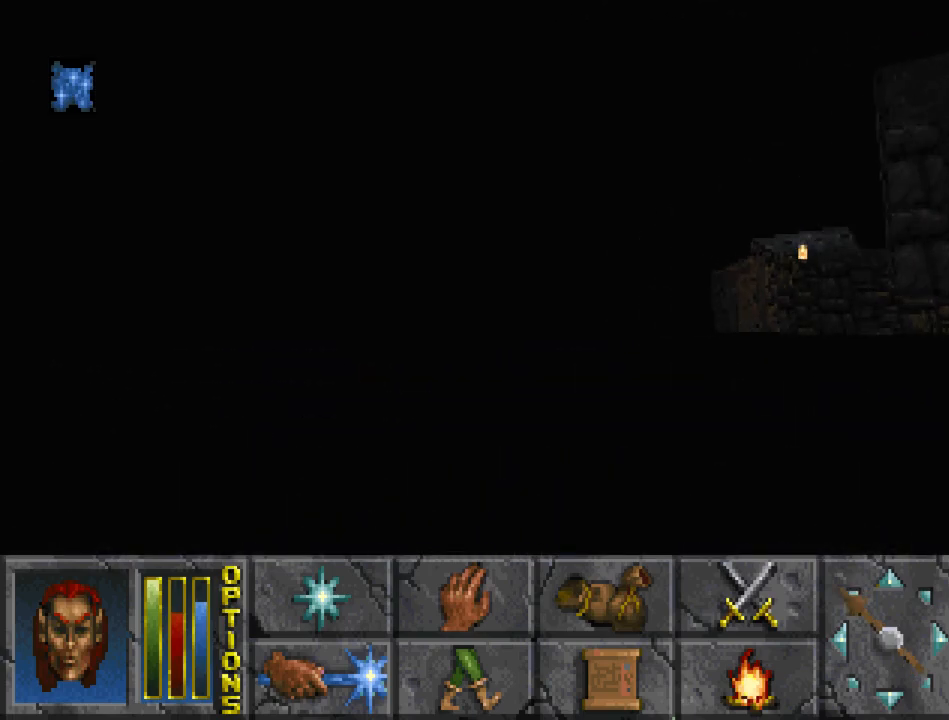
{"keys": ["float_up", "jump", "run", "up"], "mouse": [], "events": []}
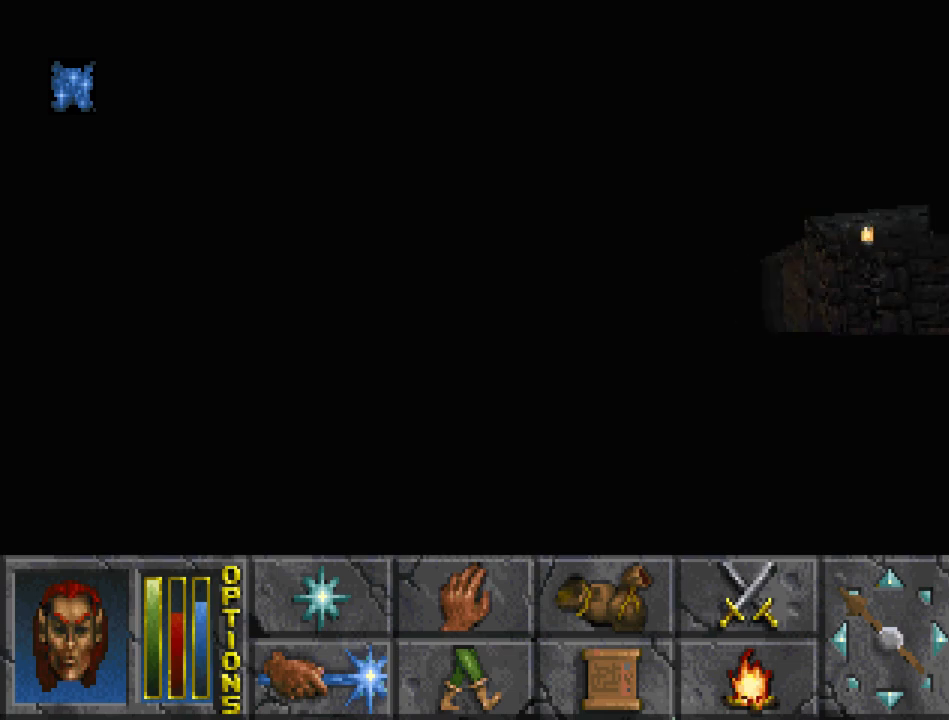
{"keys": ["float_up", "jump", "run", "up"], "mouse": [], "events": []}
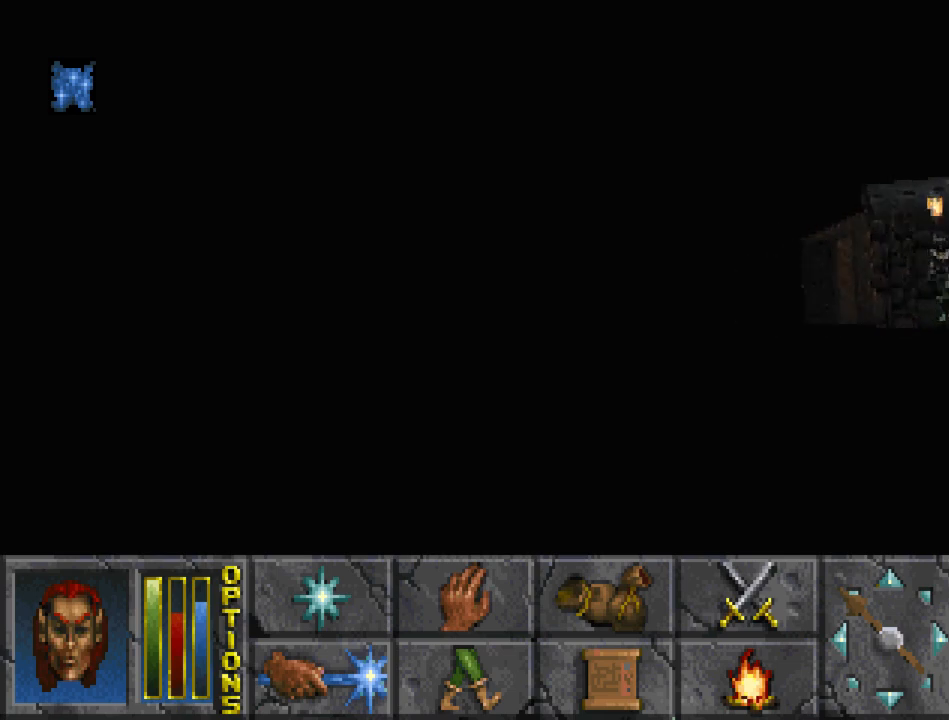
{"keys": ["float_up", "jump", "run", "up"], "mouse": [], "events": []}
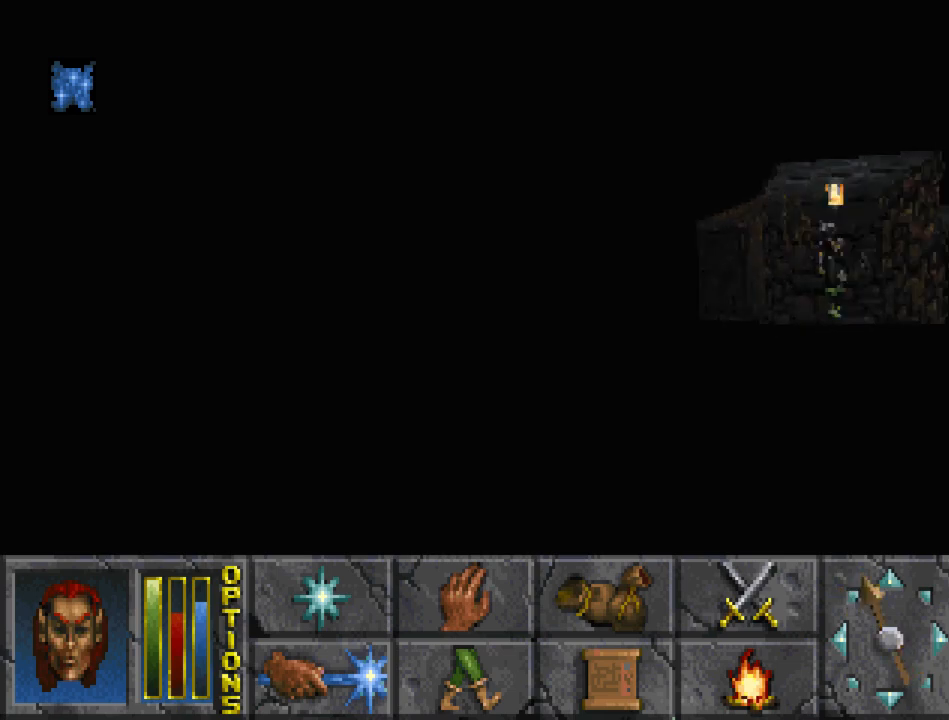
{"keys": ["float_up", "jump", "run", "up"], "mouse": [], "events": []}
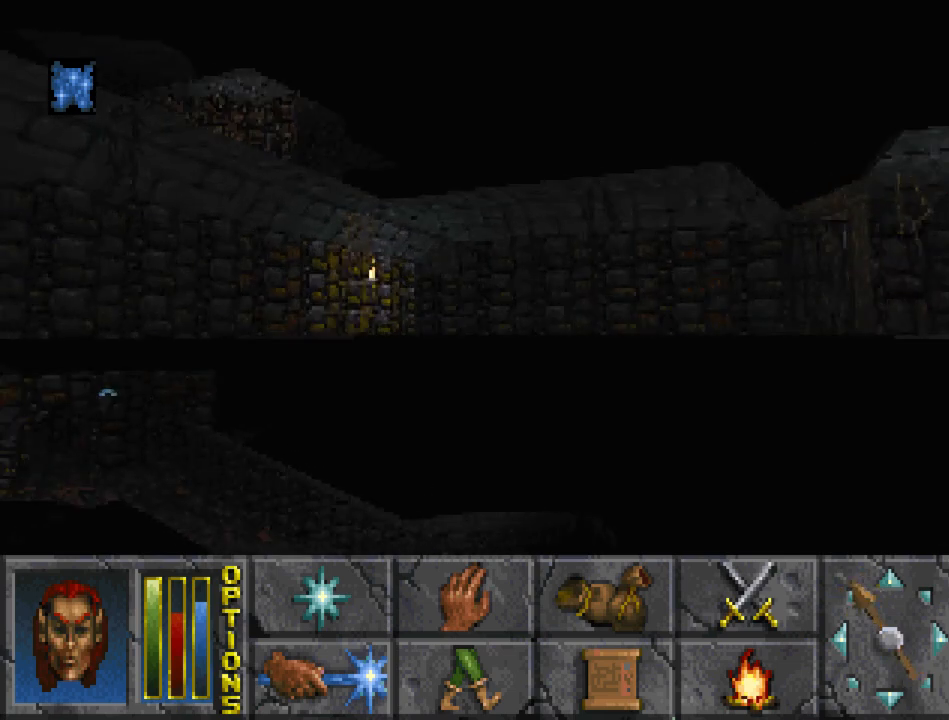
{"keys": ["float_up", "jump", "run", "up"], "mouse": [], "events": []}
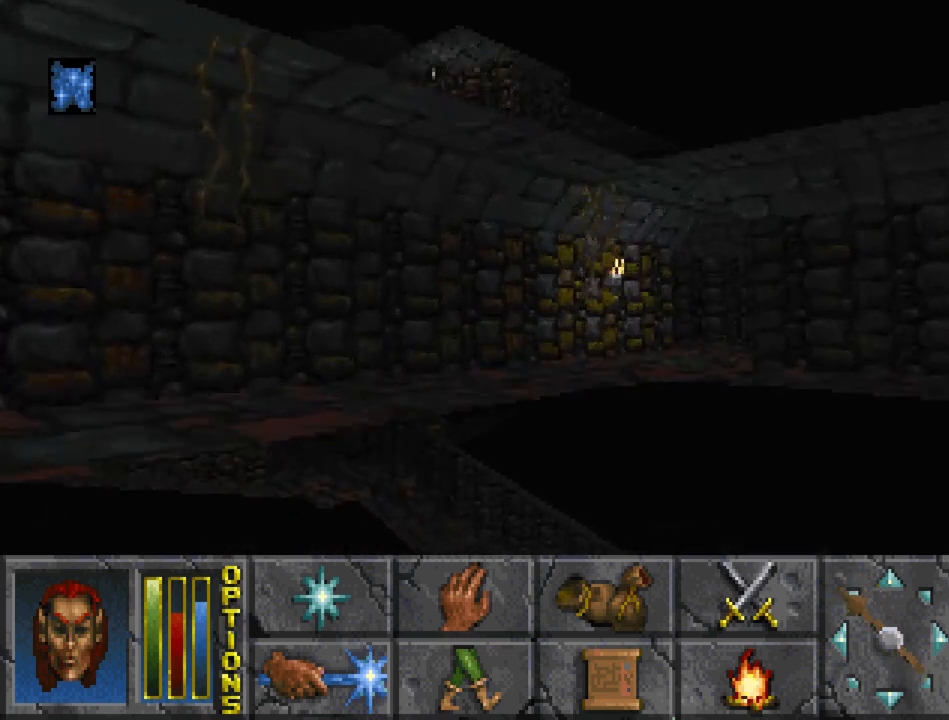
{"keys": ["float_up", "jump"], "mouse": [], "events": [[67, "run", "up"], [100, "up", "up"], [133, "left", "down"], [433, "left", "up"]]}
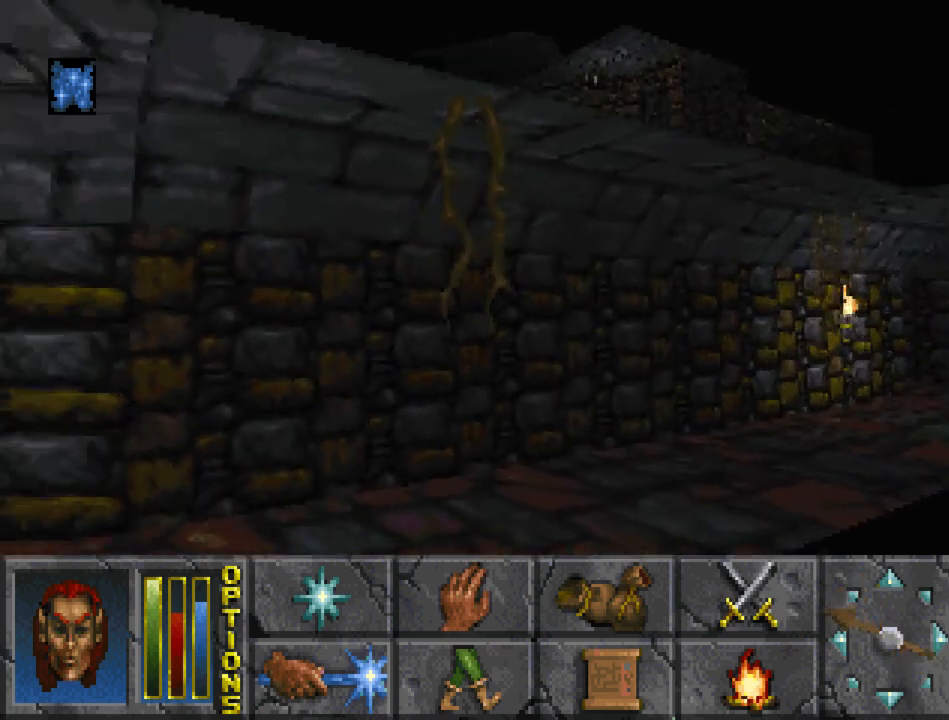
{"keys": ["float_up", "jump"], "mouse": [], "events": []}
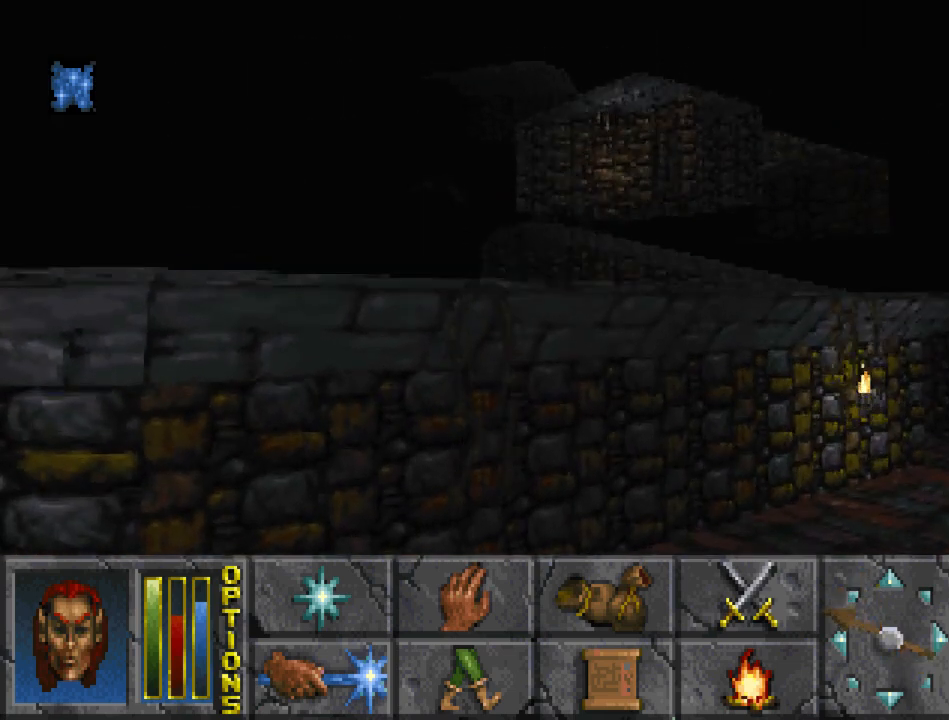
{"keys": ["float_up", "jump", "run", "up"], "mouse": [], "events": [[400, "run", "down"], [400, "up", "down"]]}
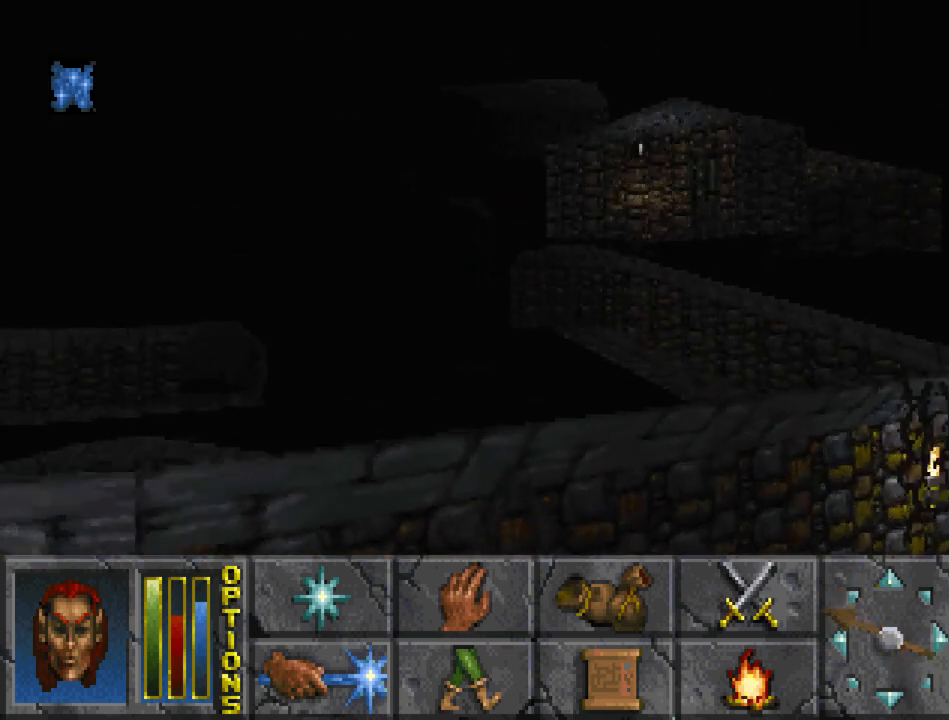
{"keys": ["float_up", "jump", "run", "up"], "mouse": [], "events": []}
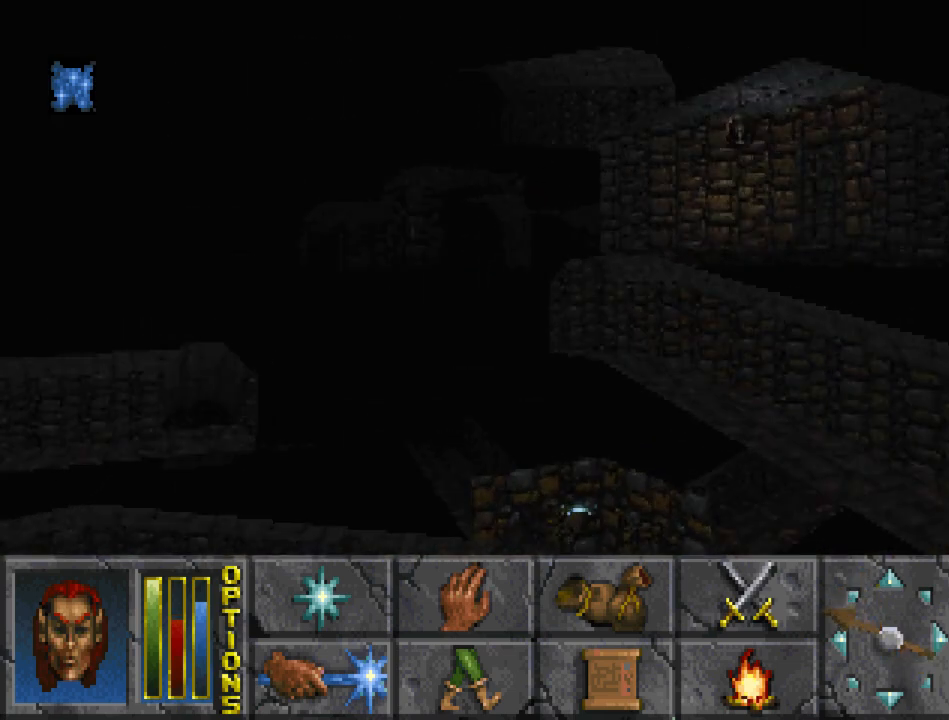
{"keys": ["float_up", "jump", "run", "up"], "mouse": [], "events": []}
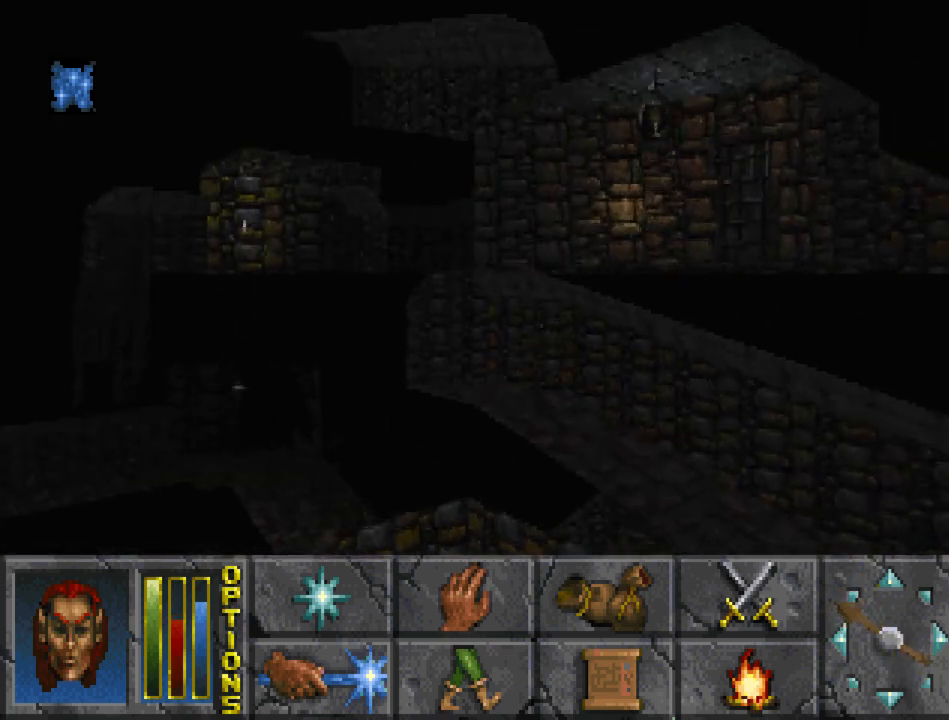
{"keys": ["float_up", "jump", "run", "up"], "mouse": [], "events": []}
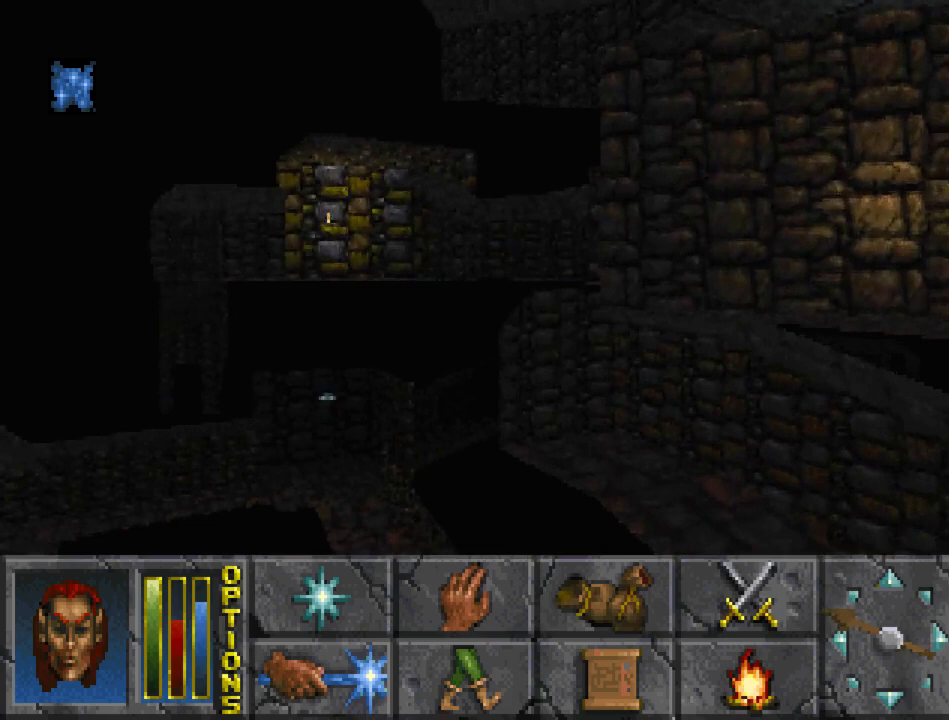
{"keys": ["float_up", "run", "up"], "mouse": [], "events": [[500, "jump", "up"]]}
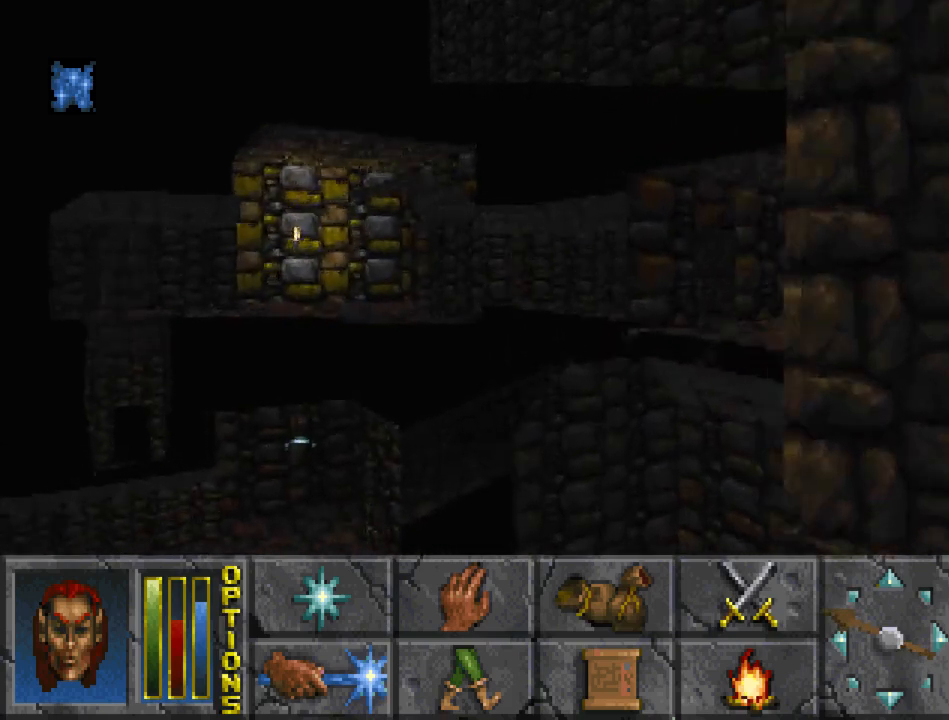
{"keys": ["left", "run", "up"], "mouse": [], "events": [[67, "float_up", "up"], [500, "left", "down"]]}
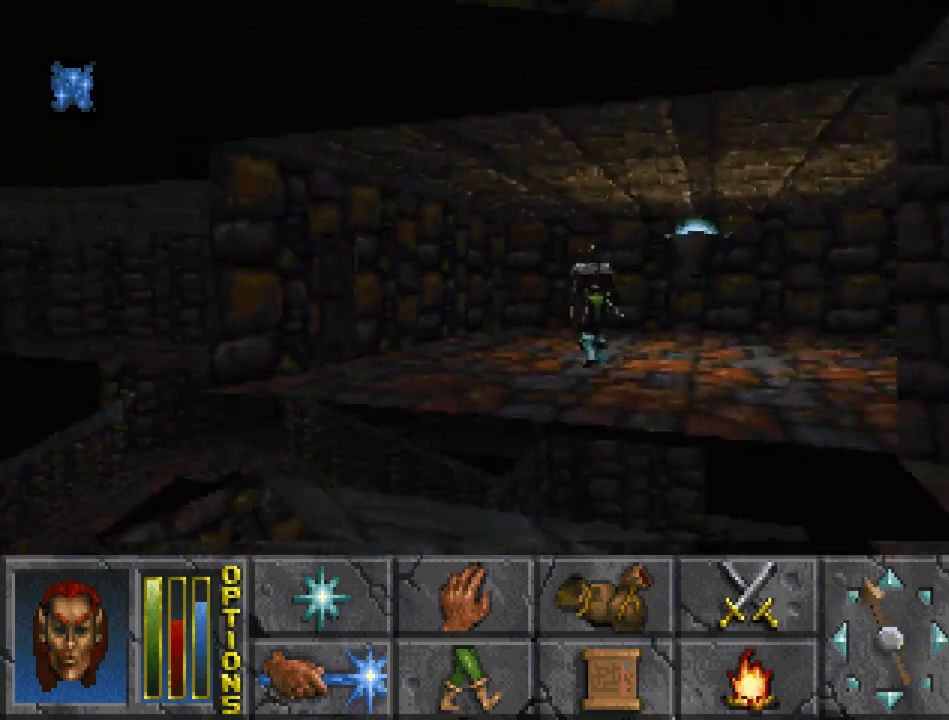
{"keys": [], "mouse": [], "events": [[133, "run", "up"], [233, "left", "up"], [300, "run", "down"], [500, "run", "up"], [500, "up", "up"]]}
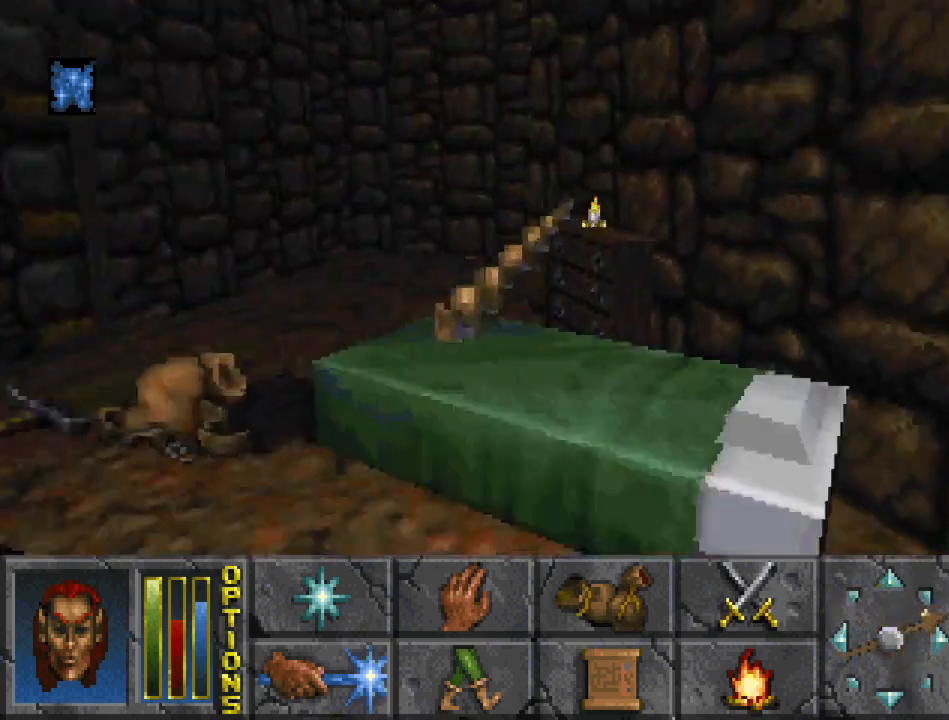
{"keys": ["cast"], "mouse": [], "events": [[200, "mouse_left", "down"], [300, "mouse_left", "up"], [500, "cast", "down"]]}
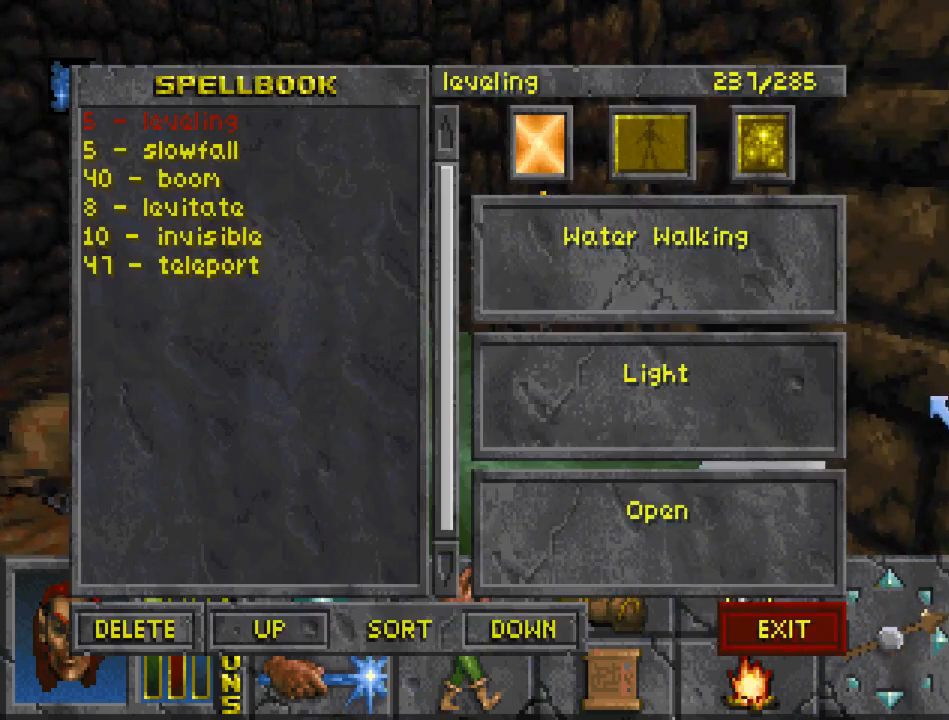
{"keys": [], "mouse": [], "events": [[33, "cast", "up"]]}
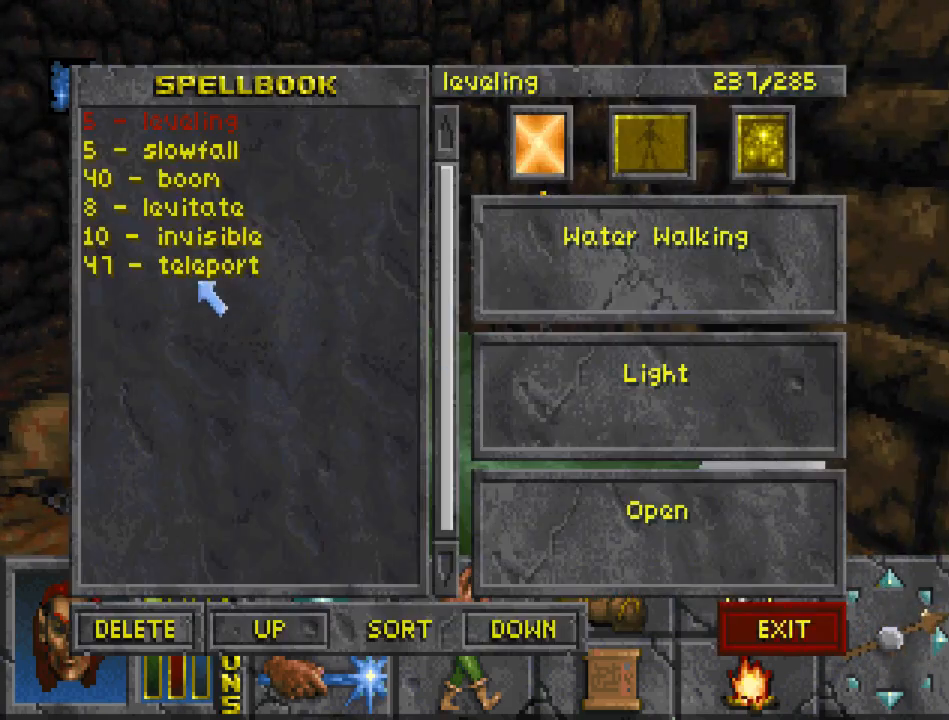
{"keys": [], "mouse": [], "events": []}